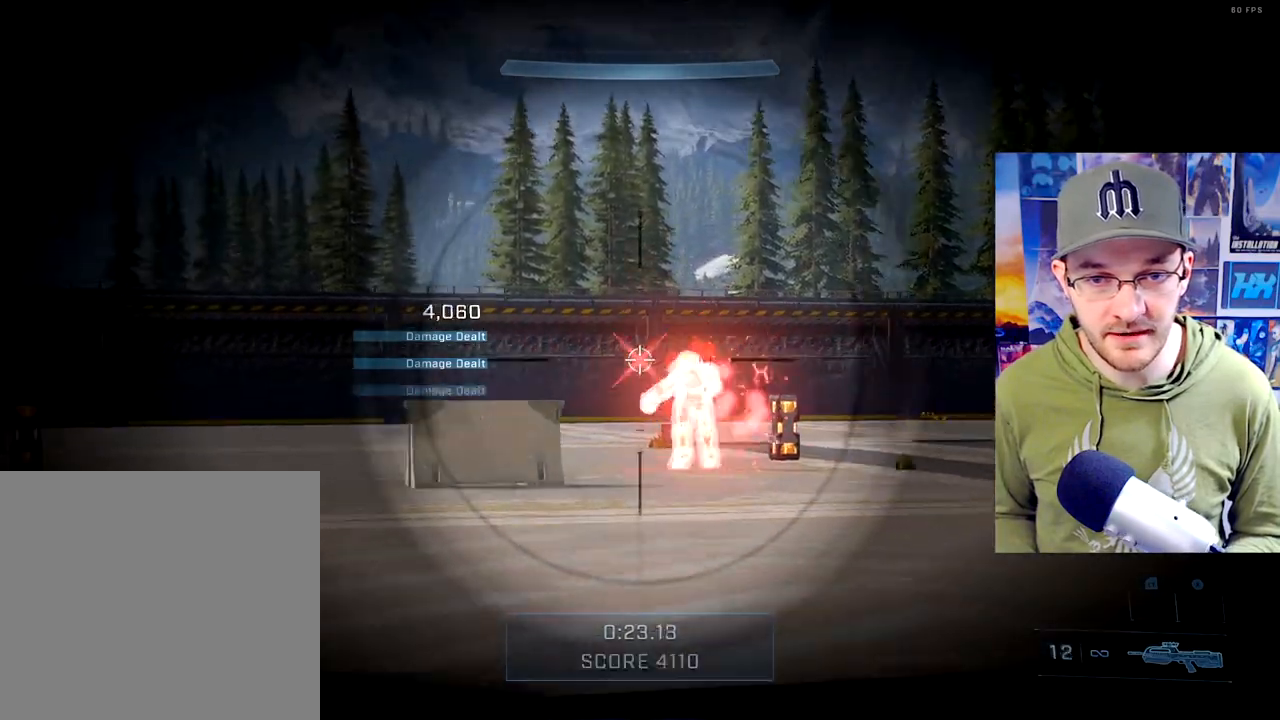
Gameplay with a controller (Xbox layout); each line is a JSON object with the inputs held at the frame after it (dt_ms = milliseconds from this image to that frame). "events" lists button and stick changes between this image and that frame as [ms after this image, input, new state], when the widget could be followed in between.
{"dt_ms": 500, "buttons": [], "left_stick": "right", "right_stick": "down-right", "events": [[33, "right_stick", "center"], [83, "left_stick", "right"], [183, "B", "down"], [250, "B", "up"], [400, "right_stick", "down-right"]]}
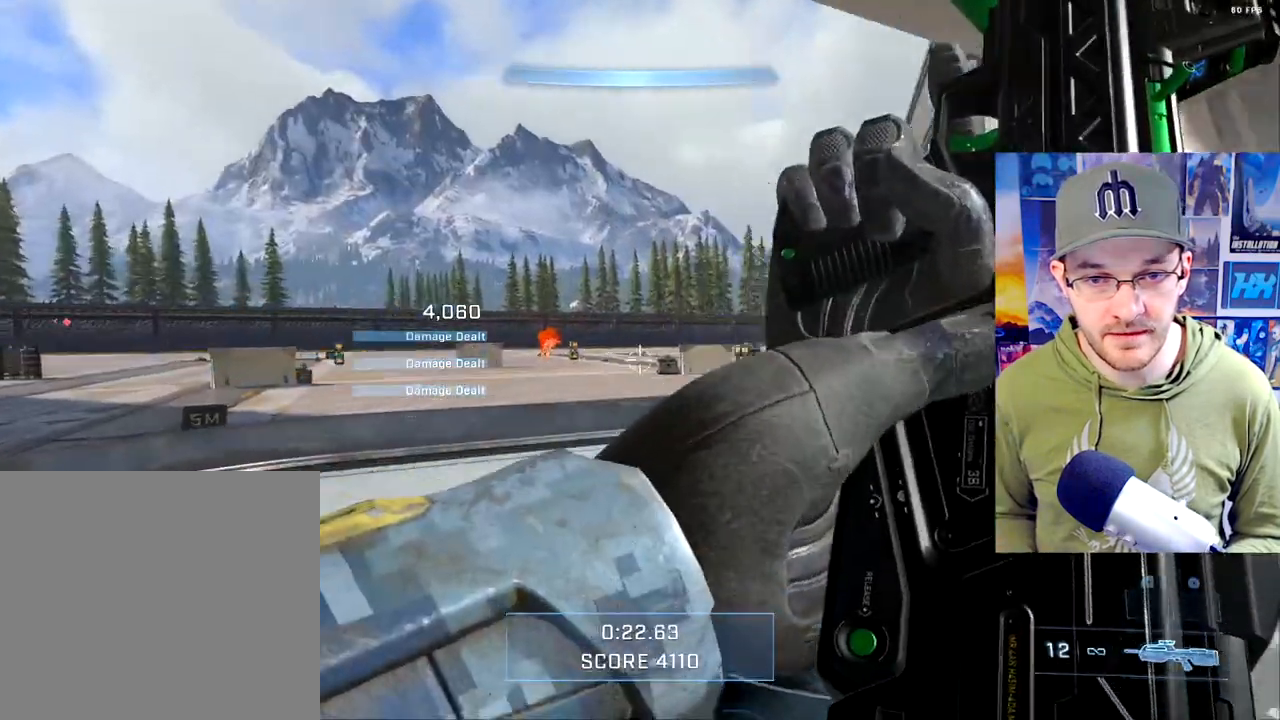
{"dt_ms": 500, "buttons": [], "left_stick": "right", "right_stick": "center", "events": [[33, "right_stick", "down-left"], [233, "right_stick", "left"], [483, "right_stick", "center"]]}
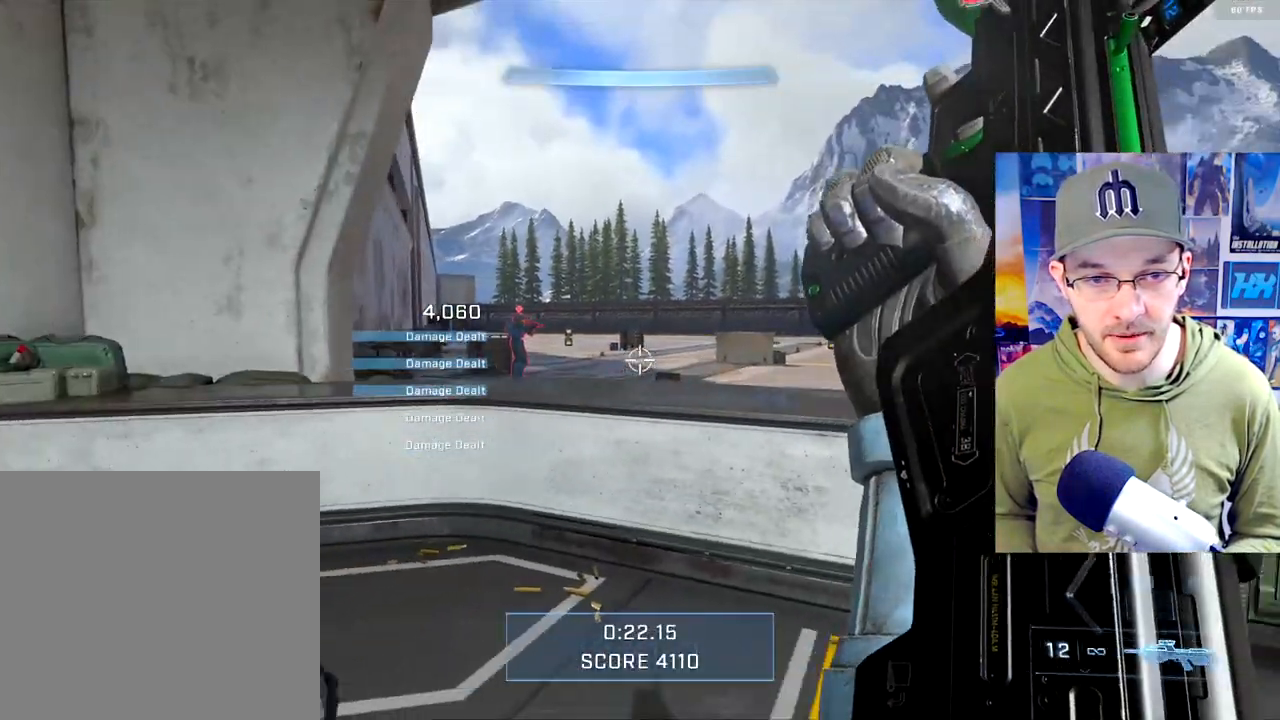
{"dt_ms": 500, "buttons": [], "left_stick": "down-right", "right_stick": "up-left", "events": [[117, "right_stick", "left"], [183, "left_stick", "down-right"], [317, "right_stick", "up-left"]]}
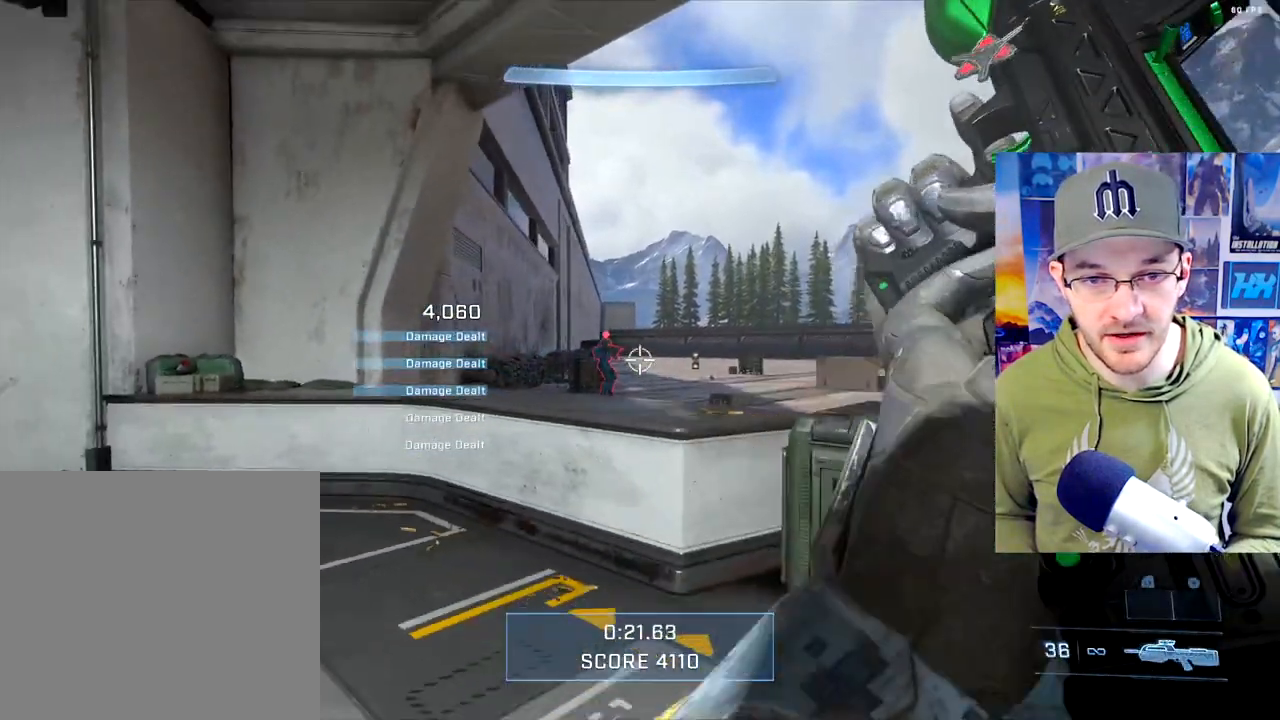
{"dt_ms": 500, "buttons": ["R3"], "left_stick": "center", "right_stick": "center", "events": [[100, "left_stick", "center"], [233, "right_stick", "center"], [250, "left_stick", "up-left"], [317, "left_stick", "center"], [500, "R3", "down"]]}
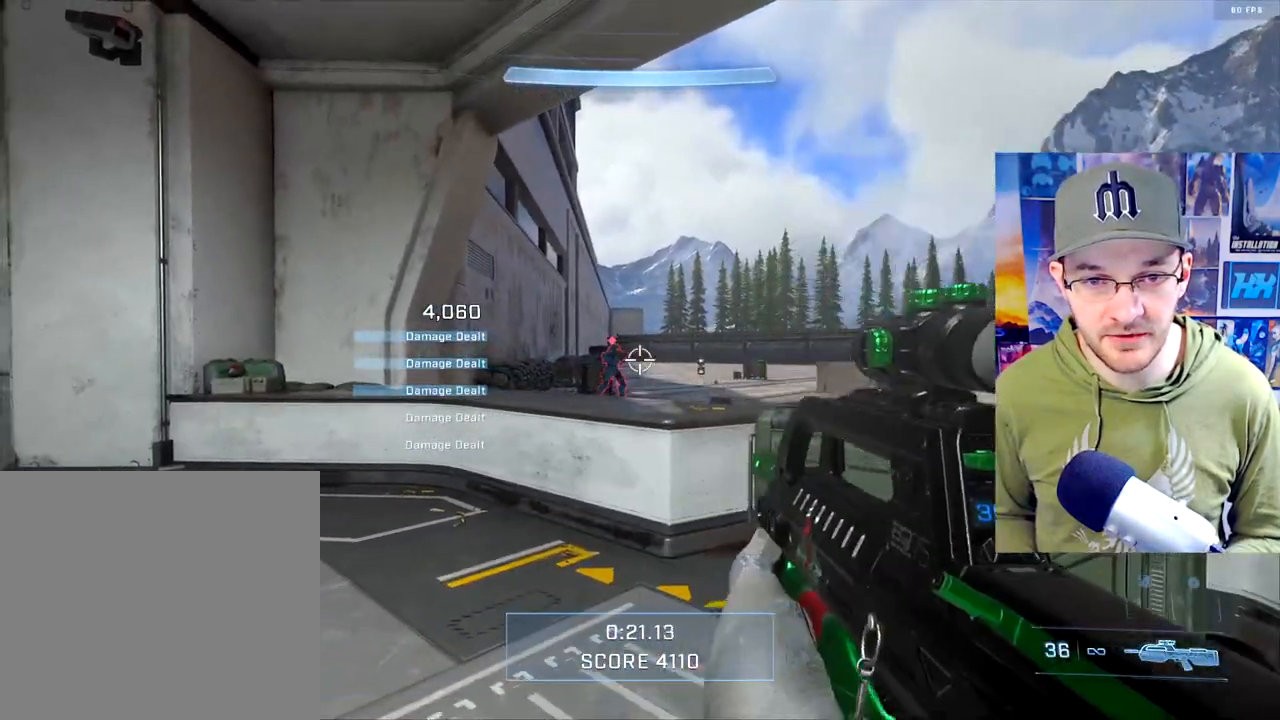
{"dt_ms": 500, "buttons": [], "left_stick": "left", "right_stick": "up", "events": [[133, "R3", "up"], [267, "left_stick", "left"], [267, "right_stick", "up"]]}
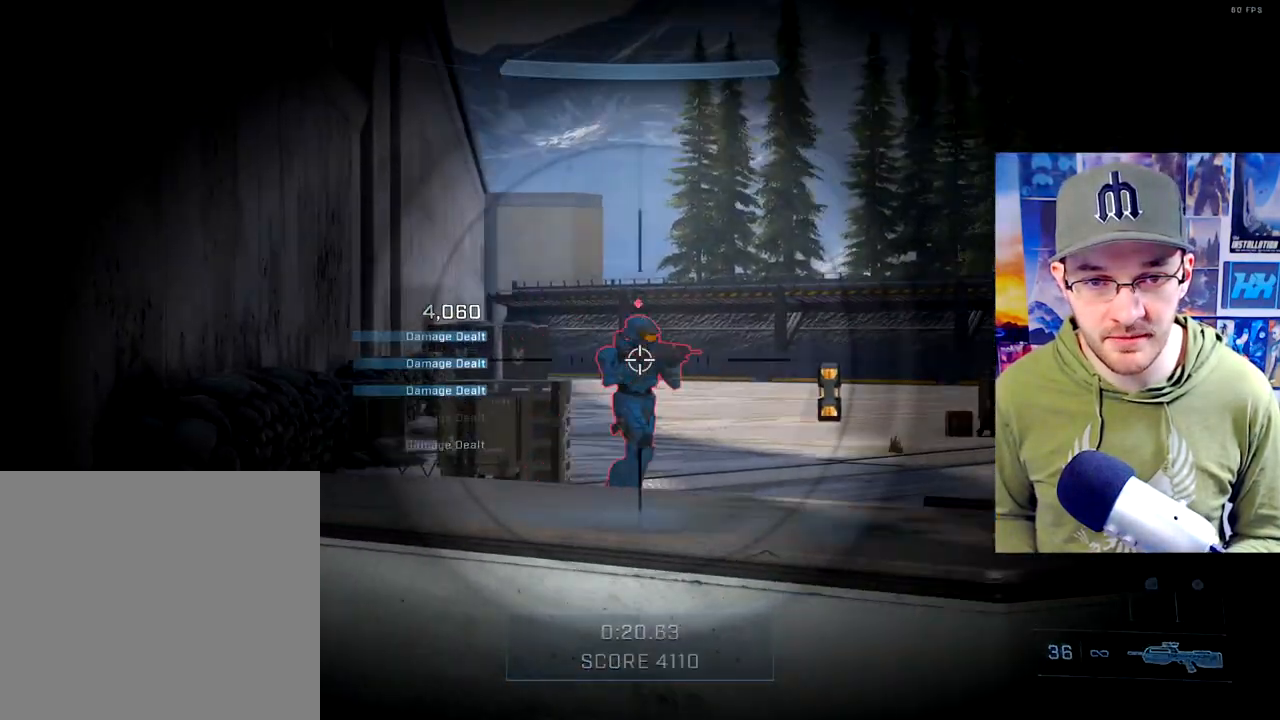
{"dt_ms": 500, "buttons": ["R2"], "left_stick": "down-right", "right_stick": "right", "events": [[67, "R2", "down"], [67, "right_stick", "right"], [100, "left_stick", "right"], [283, "R2", "up"], [317, "left_stick", "center"], [417, "left_stick", "down-right"], [500, "R2", "down"]]}
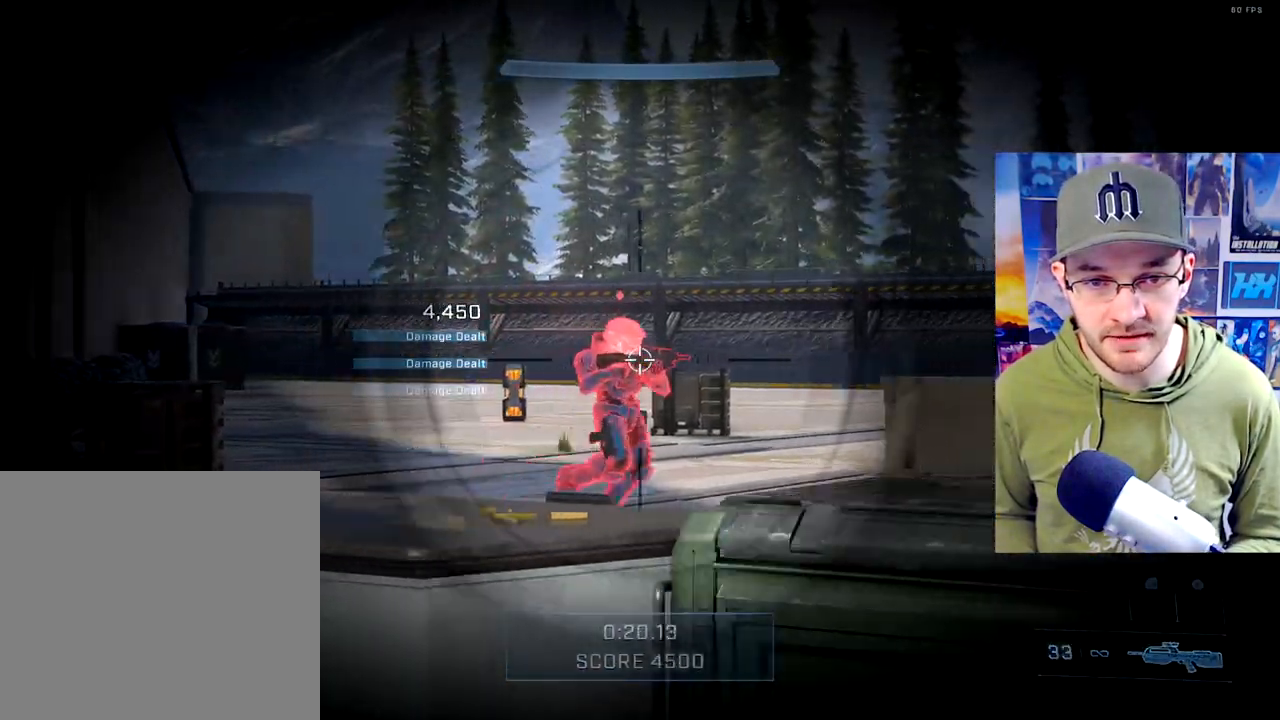
{"dt_ms": 500, "buttons": ["R2"], "left_stick": "down-right", "right_stick": "right", "events": [[183, "R2", "up"], [467, "R2", "down"]]}
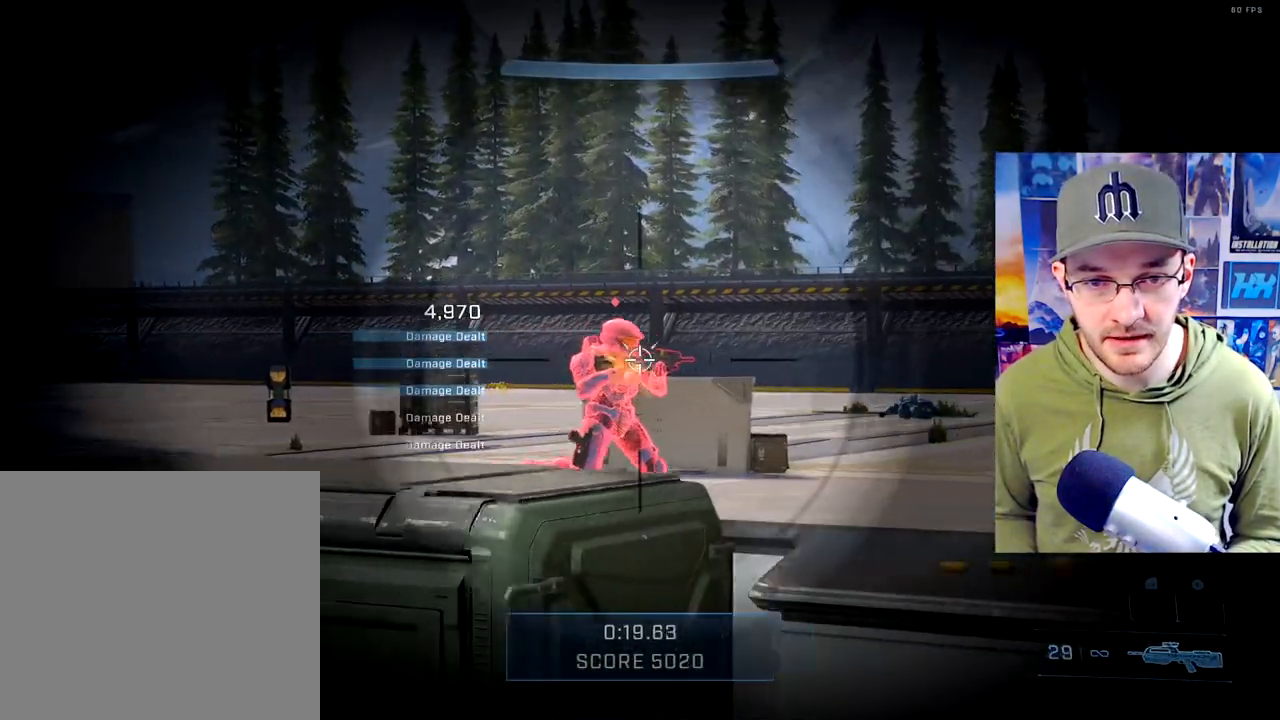
{"dt_ms": 500, "buttons": [], "left_stick": "down-right", "right_stick": "up-right"}
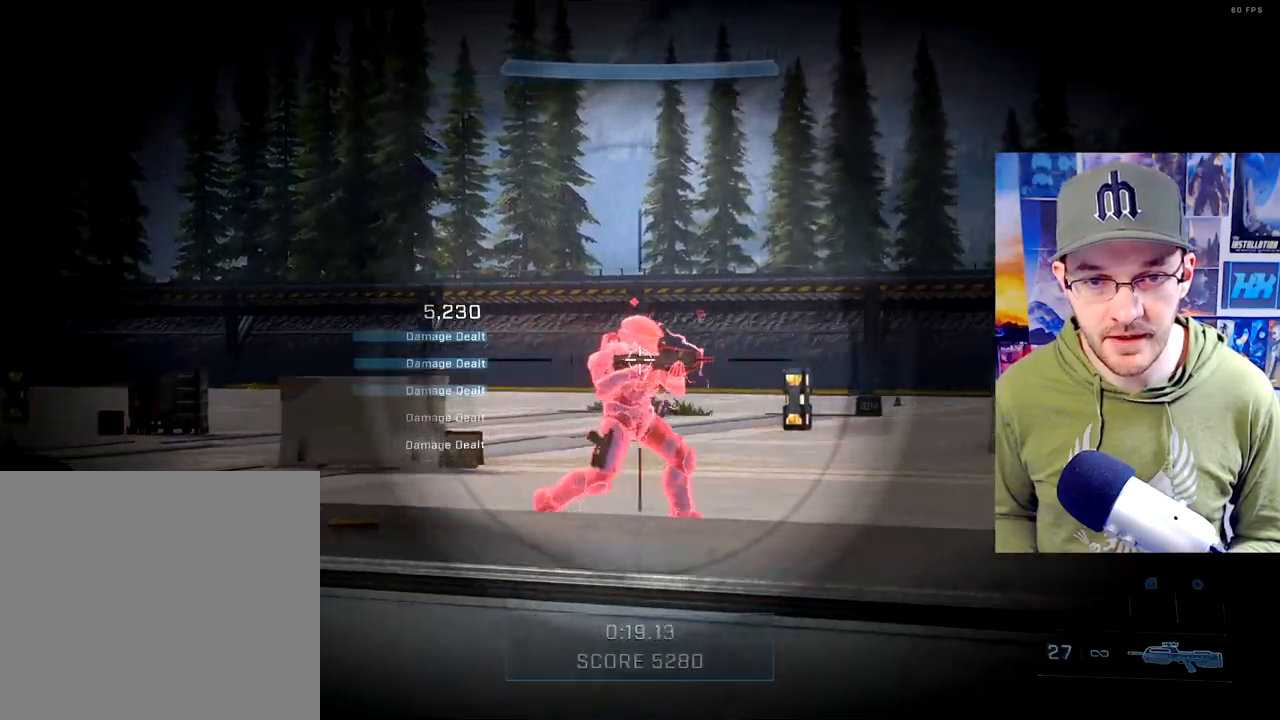
{"dt_ms": 500, "buttons": ["B"], "left_stick": "down-left", "right_stick": "center", "events": [[117, "R2", "down"], [250, "left_stick", "center"], [383, "R2", "up"], [383, "right_stick", "center"], [417, "left_stick", "down-left"], [450, "B", "down"]]}
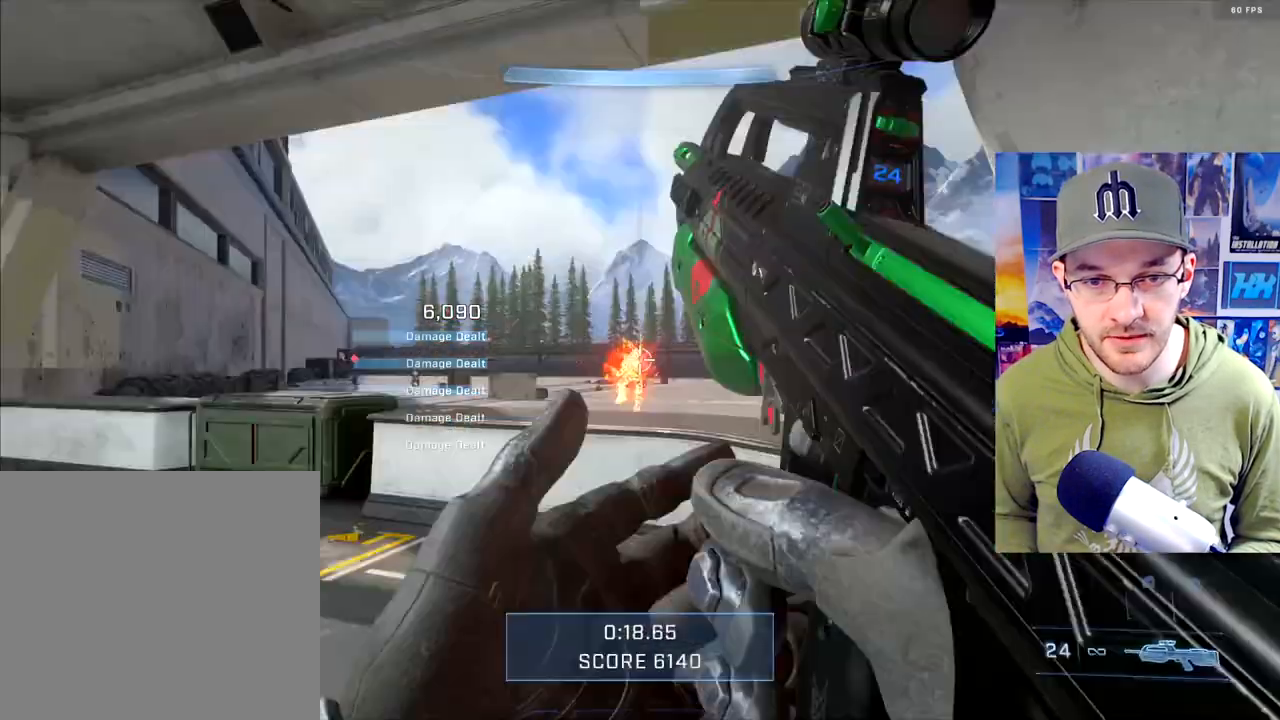
{"dt_ms": 500, "buttons": [], "left_stick": "left", "right_stick": "left", "events": [[67, "B", "up"], [133, "left_stick", "left"], [167, "right_stick", "down-right"], [267, "right_stick", "right"], [433, "right_stick", "left"]]}
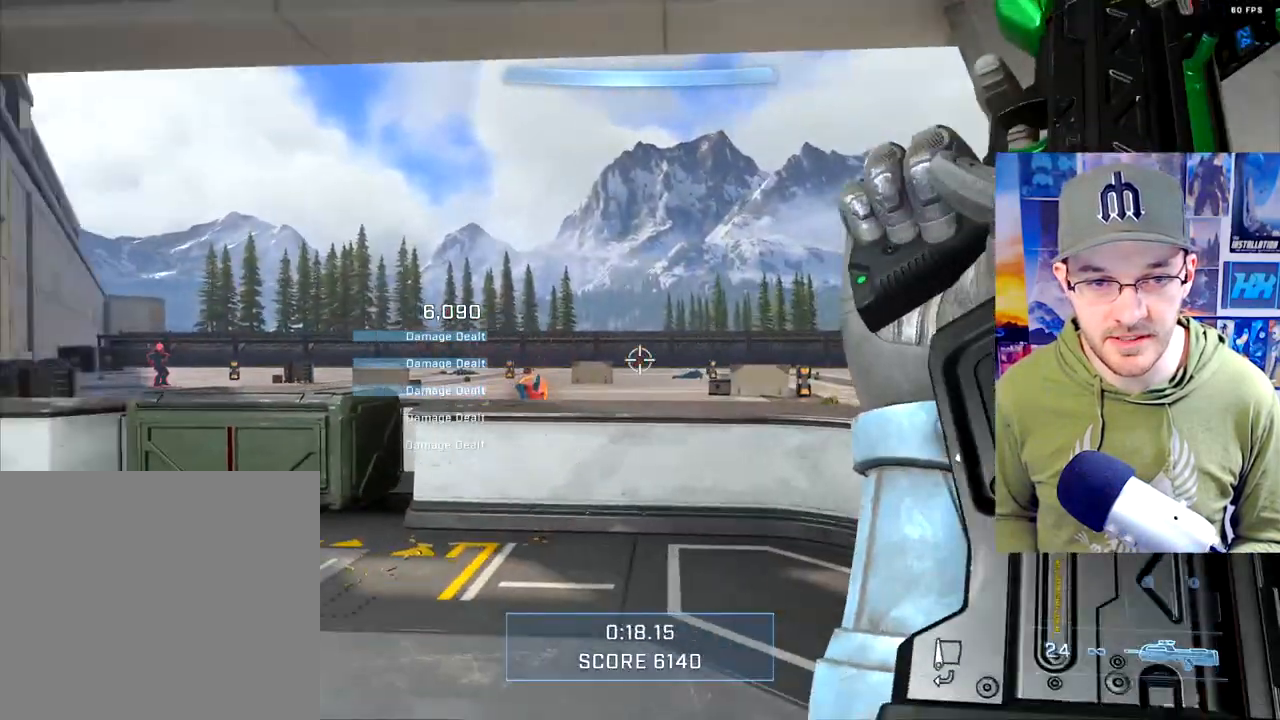
{"dt_ms": 500, "buttons": [], "left_stick": "up-left", "right_stick": "down-left", "events": [[200, "left_stick", "up-left"], [233, "right_stick", "center"], [433, "right_stick", "down-left"]]}
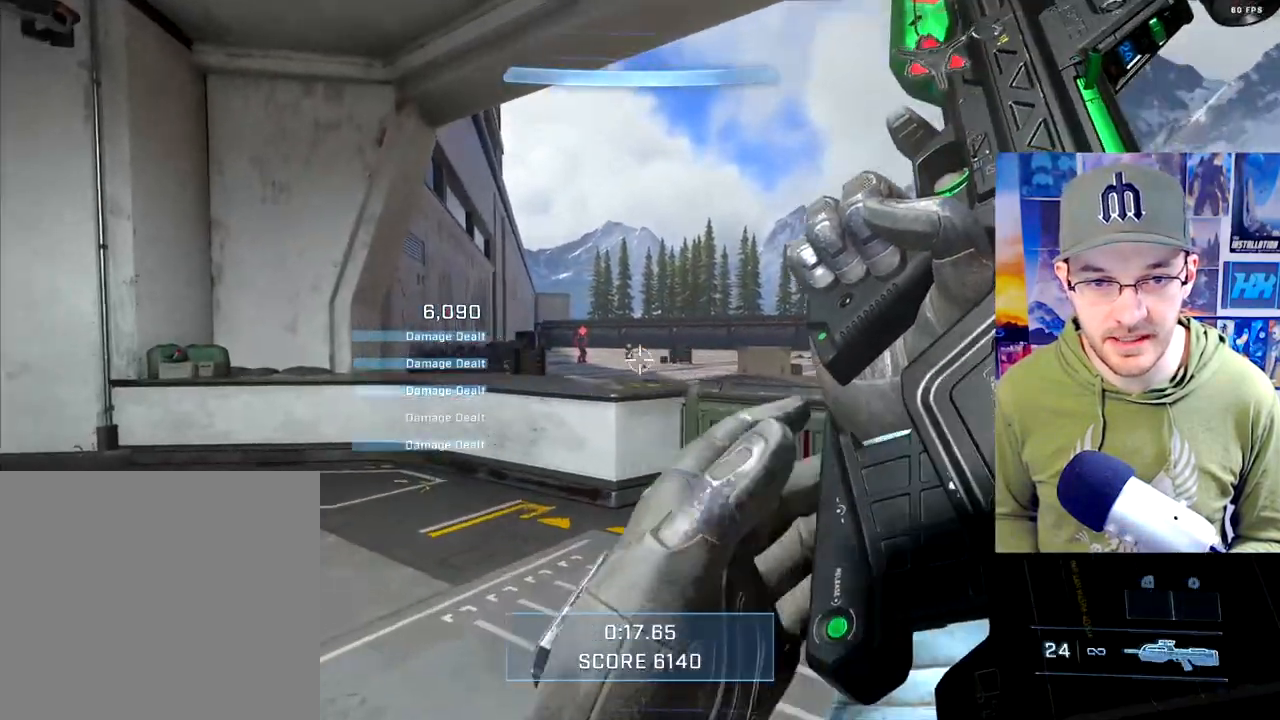
{"dt_ms": 500, "buttons": [], "left_stick": "up-right", "right_stick": "up", "events": [[67, "right_stick", "left"], [300, "left_stick", "up"], [300, "right_stick", "up"], [483, "left_stick", "up-right"]]}
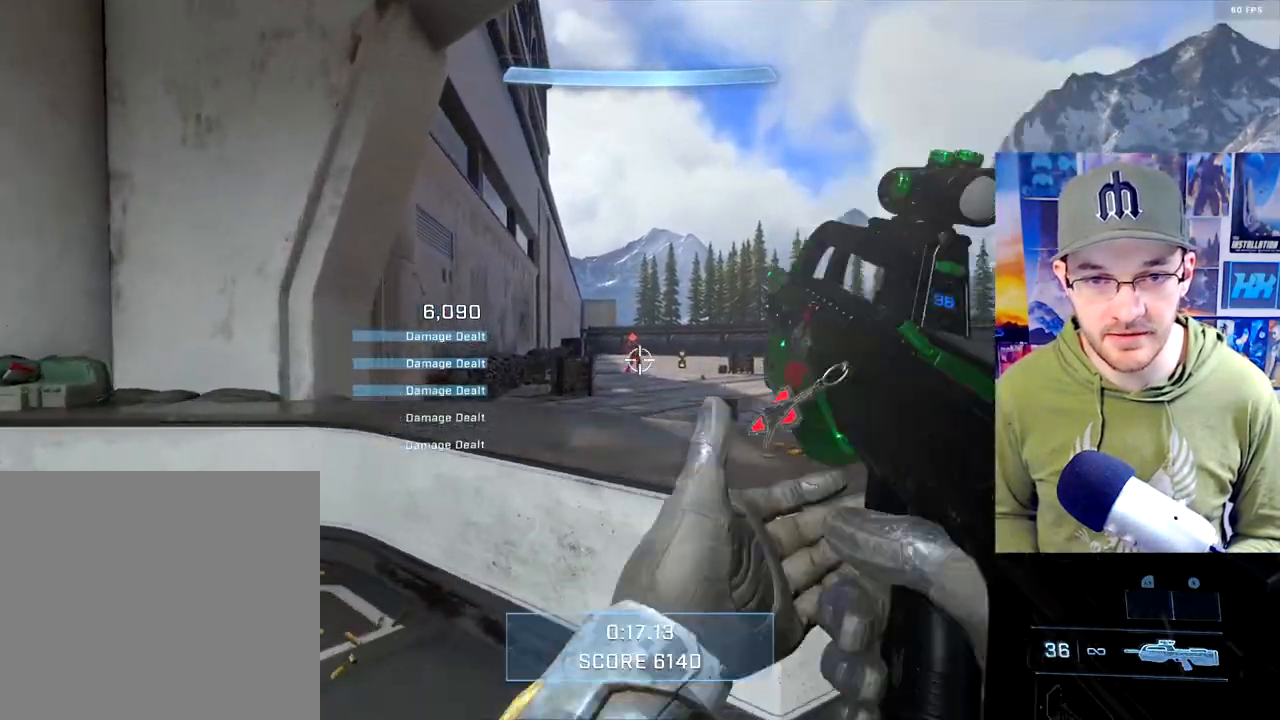
{"dt_ms": 500, "buttons": [], "left_stick": "down", "right_stick": "up-left", "events": [[33, "left_stick", "right"], [283, "left_stick", "center"], [350, "left_stick", "down"], [417, "right_stick", "up-left"]]}
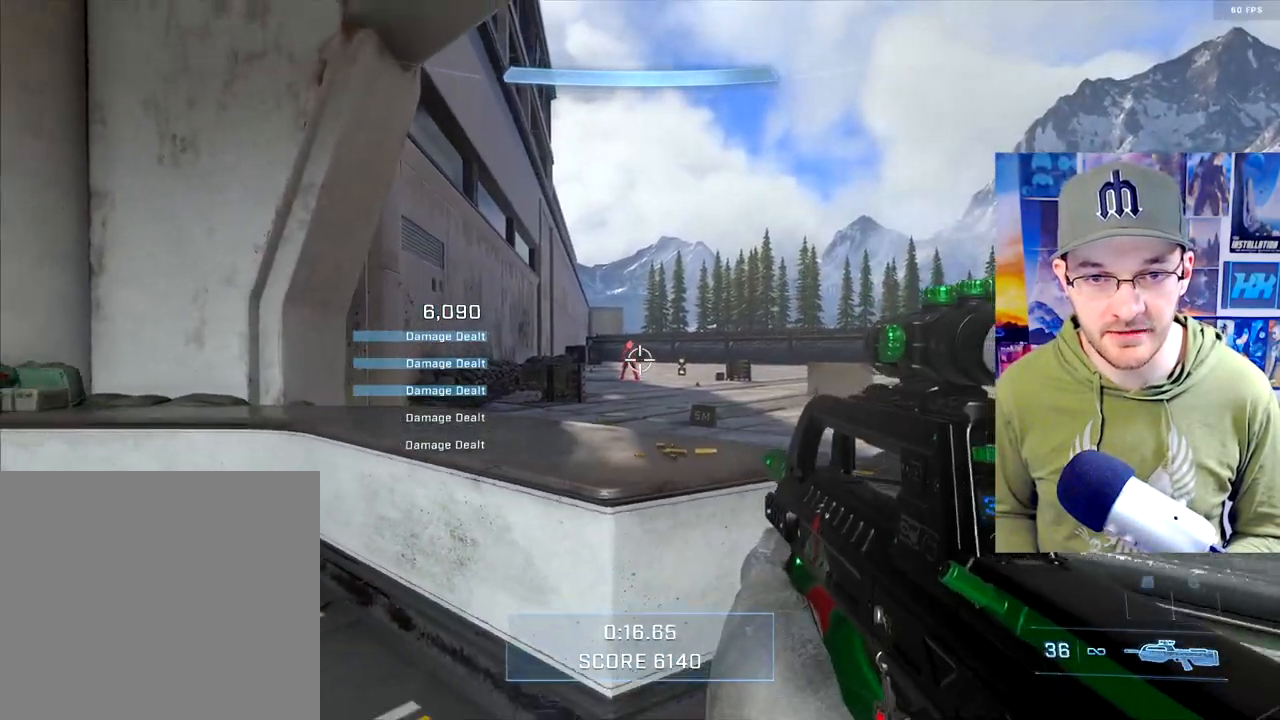
{"dt_ms": 500, "buttons": [], "left_stick": "right", "right_stick": "right", "events": [[17, "R3", "down"], [133, "left_stick", "left"], [150, "R3", "up"], [350, "left_stick", "up"], [350, "right_stick", "up-right"], [417, "left_stick", "right"], [483, "right_stick", "right"]]}
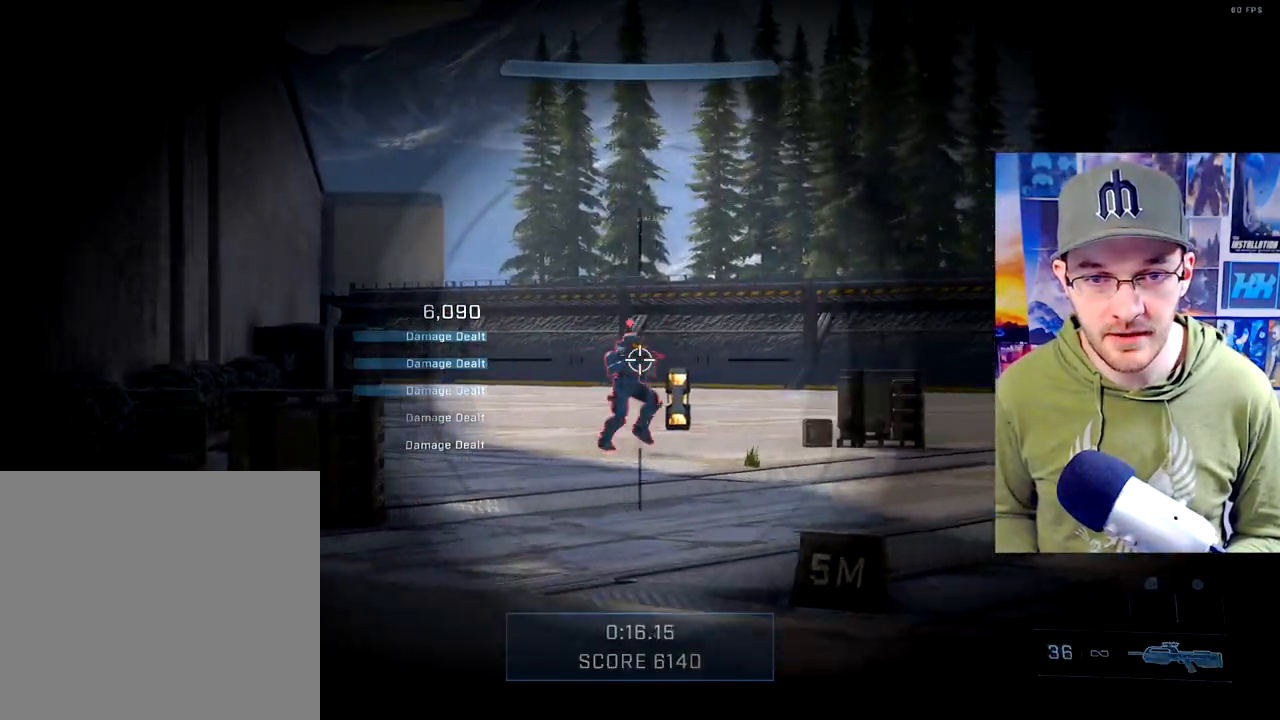
{"dt_ms": 500, "buttons": [], "left_stick": "down-right", "right_stick": "center", "events": [[50, "left_stick", "down-right"], [200, "R2", "down"], [500, "R2", "up"], [500, "right_stick", "center"]]}
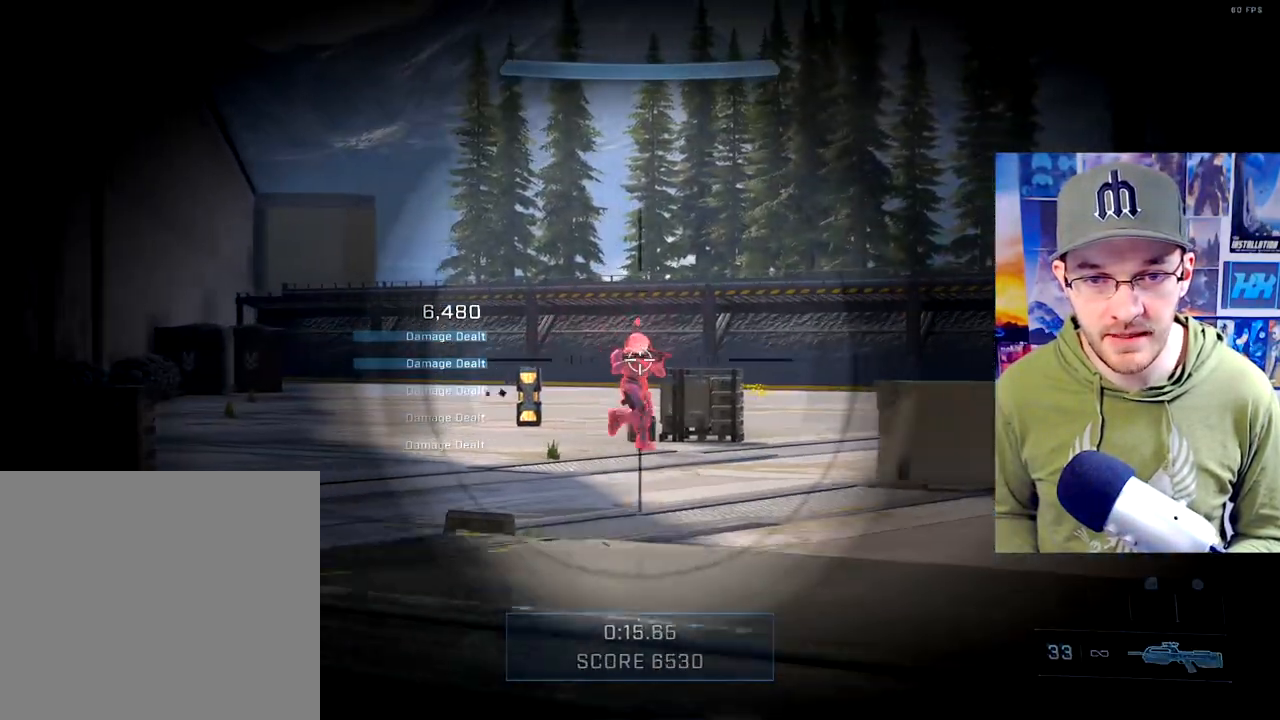
{"dt_ms": 500, "buttons": [], "left_stick": "down-right", "right_stick": "right", "events": [[100, "R2", "down"], [200, "right_stick", "up-right"], [383, "R2", "up"], [467, "right_stick", "right"]]}
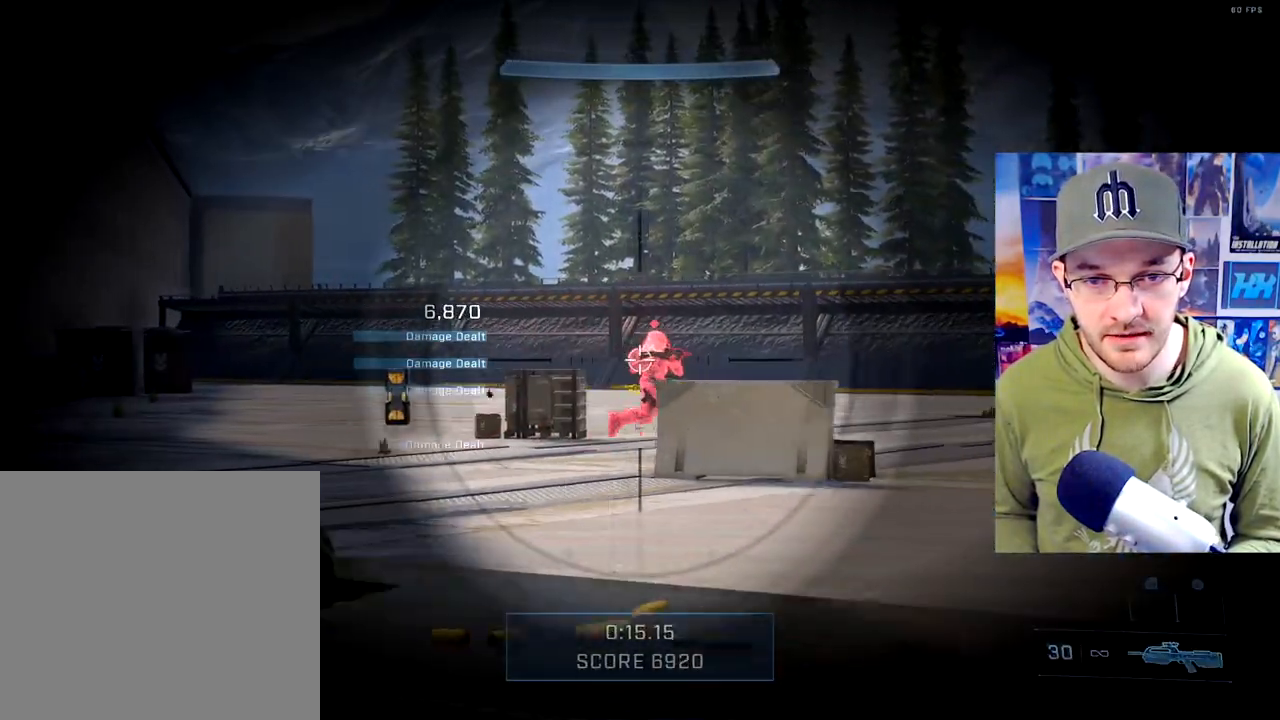
{"dt_ms": 1000, "buttons": [], "left_stick": "center", "right_stick": "right"}
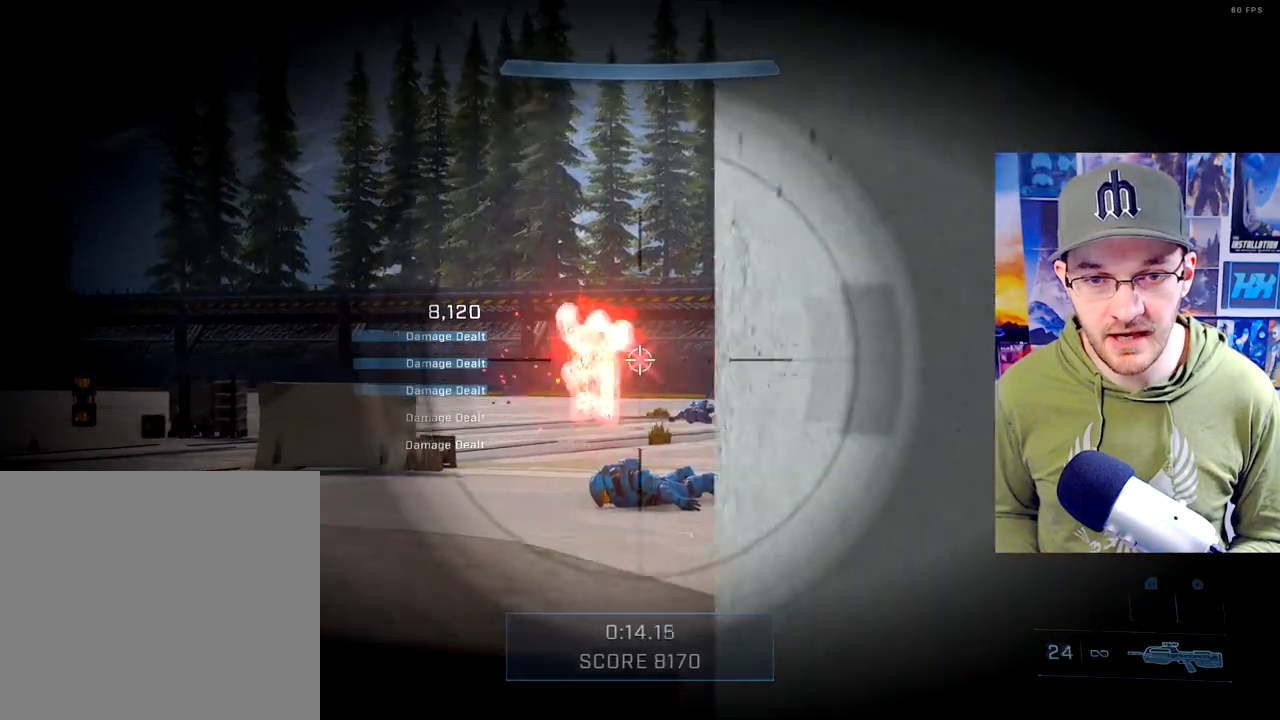
{"dt_ms": 500, "buttons": [], "left_stick": "left", "right_stick": "right", "events": [[133, "left_stick", "left"], [150, "right_stick", "center"], [283, "B", "down"], [350, "B", "up"], [483, "right_stick", "right"]]}
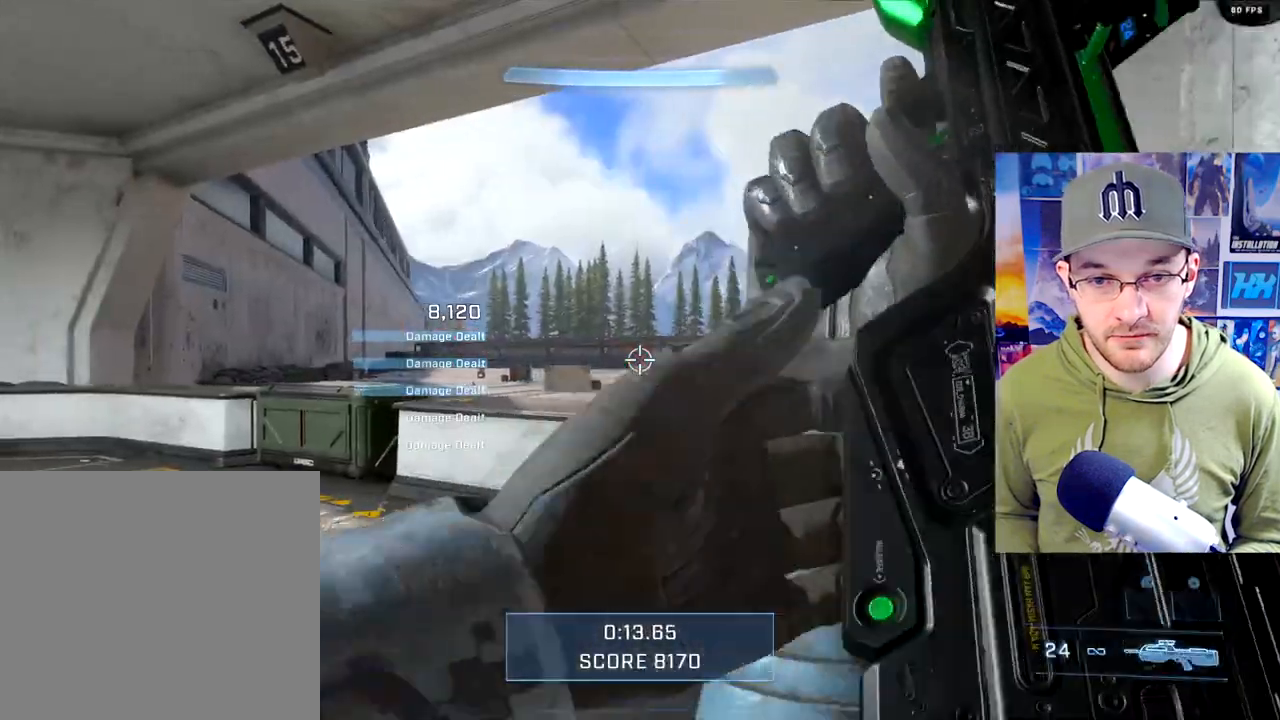
{"dt_ms": 500, "buttons": [], "left_stick": "left", "right_stick": "center", "events": [[317, "right_stick", "center"]]}
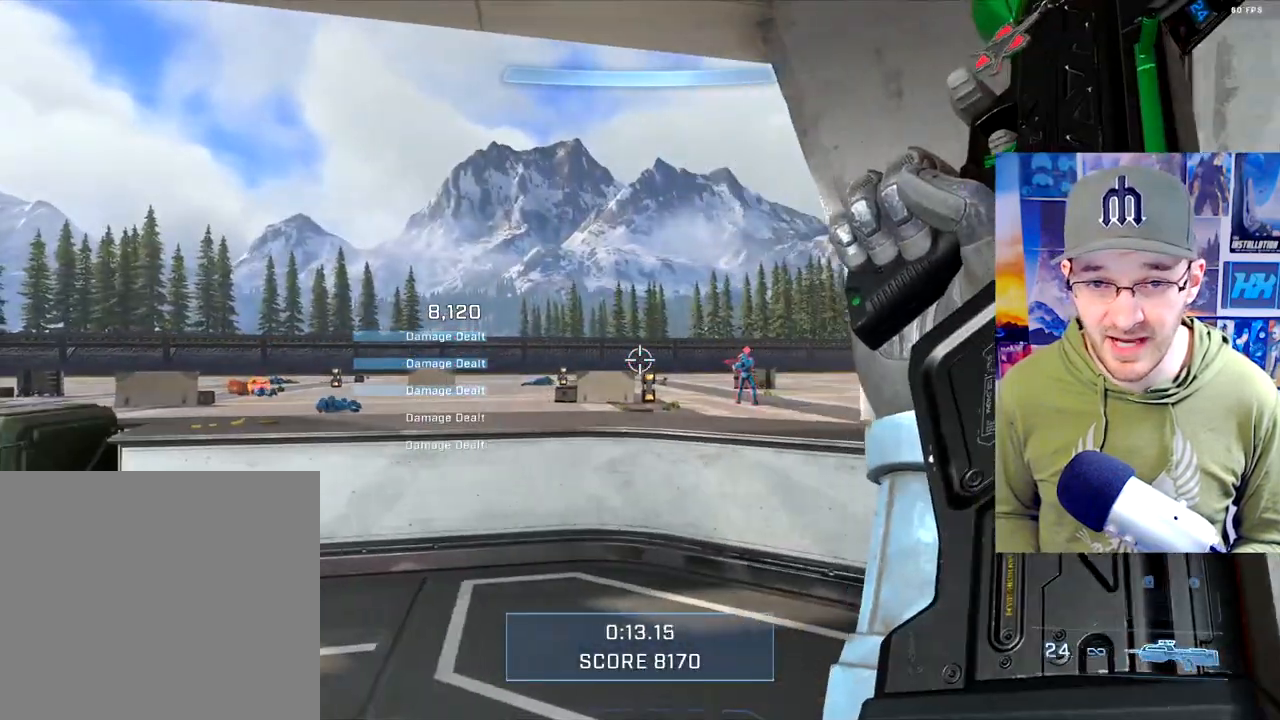
{"dt_ms": 500, "buttons": [], "left_stick": "up", "right_stick": "left", "events": [[117, "right_stick", "right"], [283, "left_stick", "center"], [350, "right_stick", "center"], [467, "right_stick", "left"], [500, "left_stick", "up"]]}
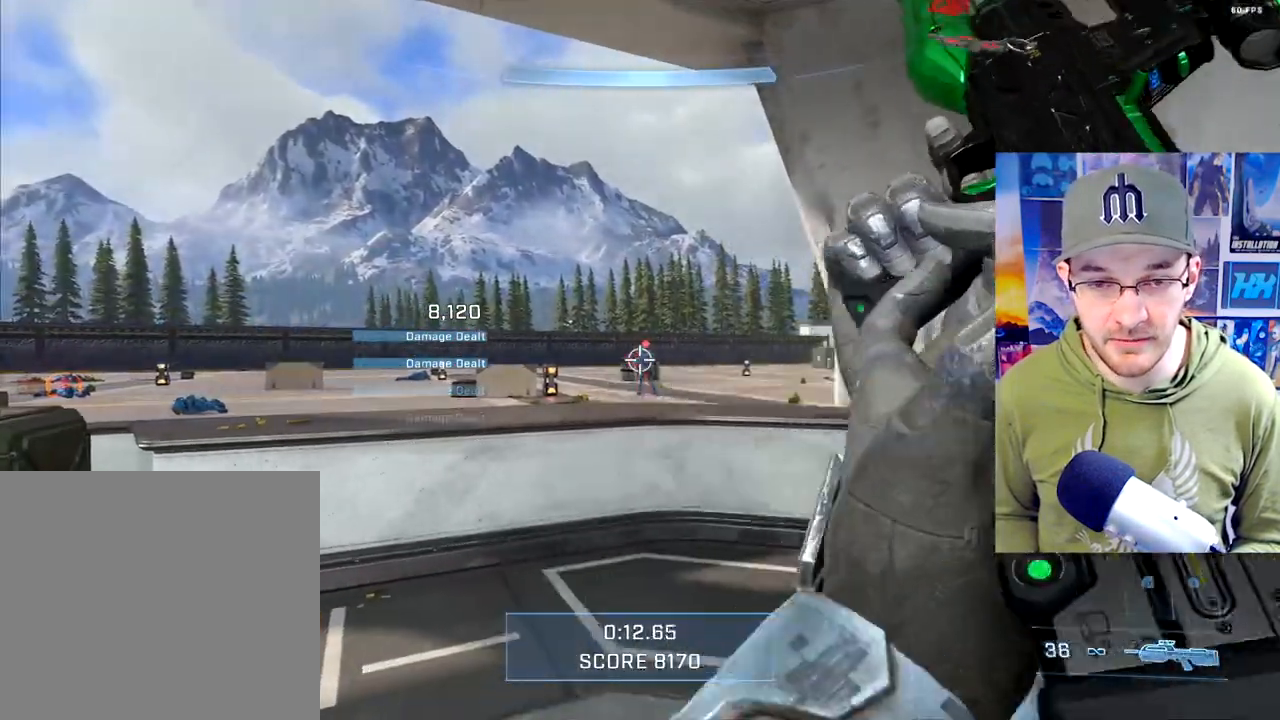
{"dt_ms": 500, "buttons": [], "left_stick": "center", "right_stick": "center", "events": [[67, "right_stick", "center"], [467, "left_stick", "center"]]}
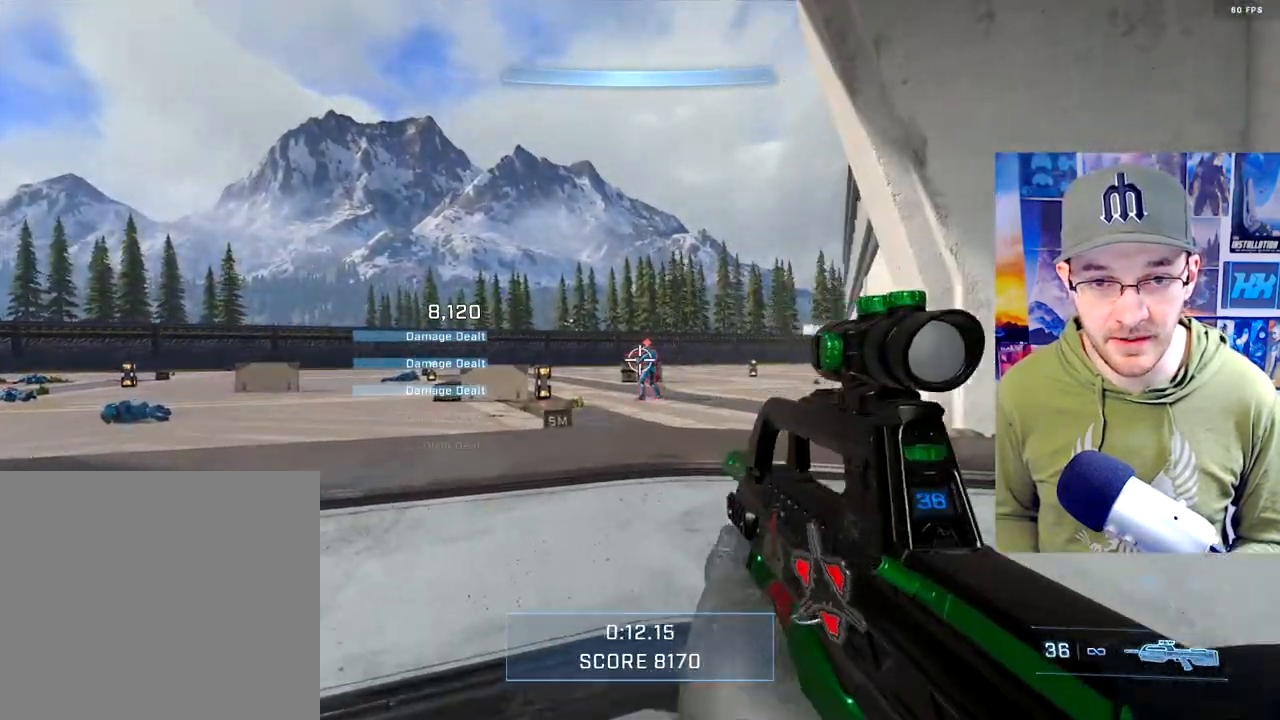
{"dt_ms": 500, "buttons": [], "left_stick": "center", "right_stick": "center", "events": [[100, "right_stick", "up-left"], [267, "R3", "down"], [317, "right_stick", "center"], [400, "R3", "up"]]}
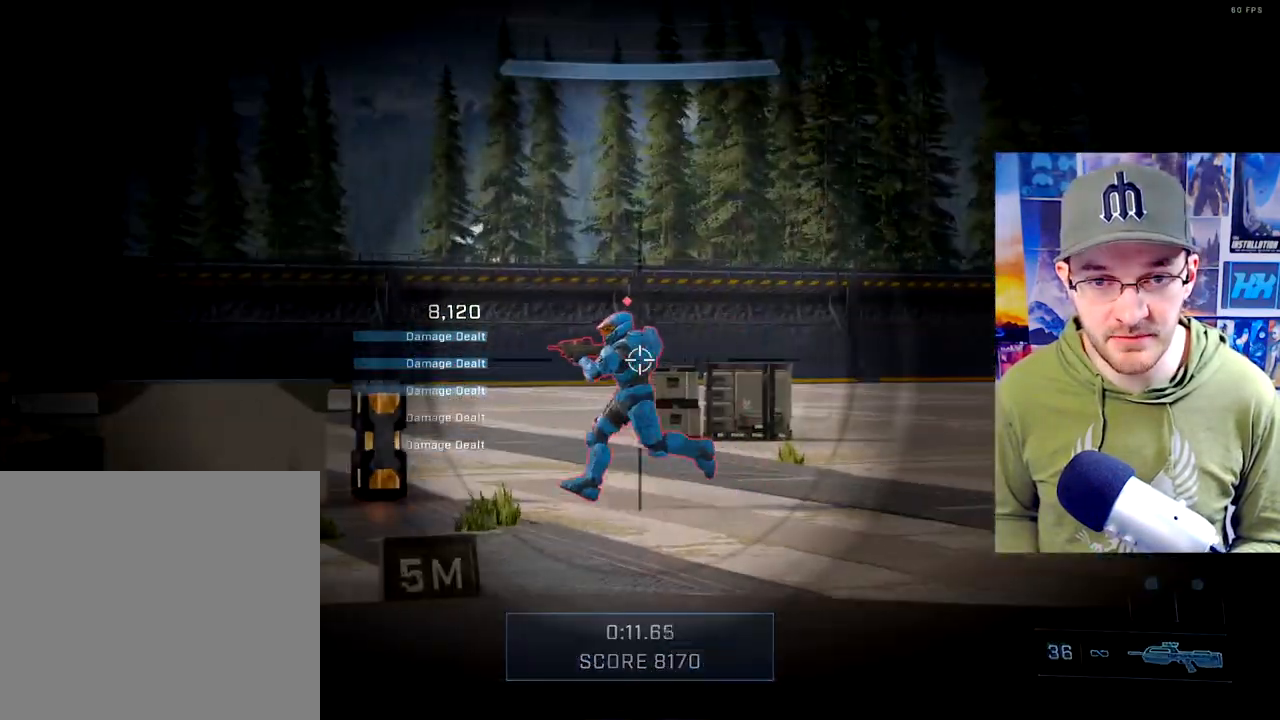
{"dt_ms": 500, "buttons": ["R2"], "left_stick": "left", "right_stick": "up-left", "events": [[33, "left_stick", "left"], [83, "right_stick", "left"], [417, "R2", "down"], [483, "right_stick", "up-left"]]}
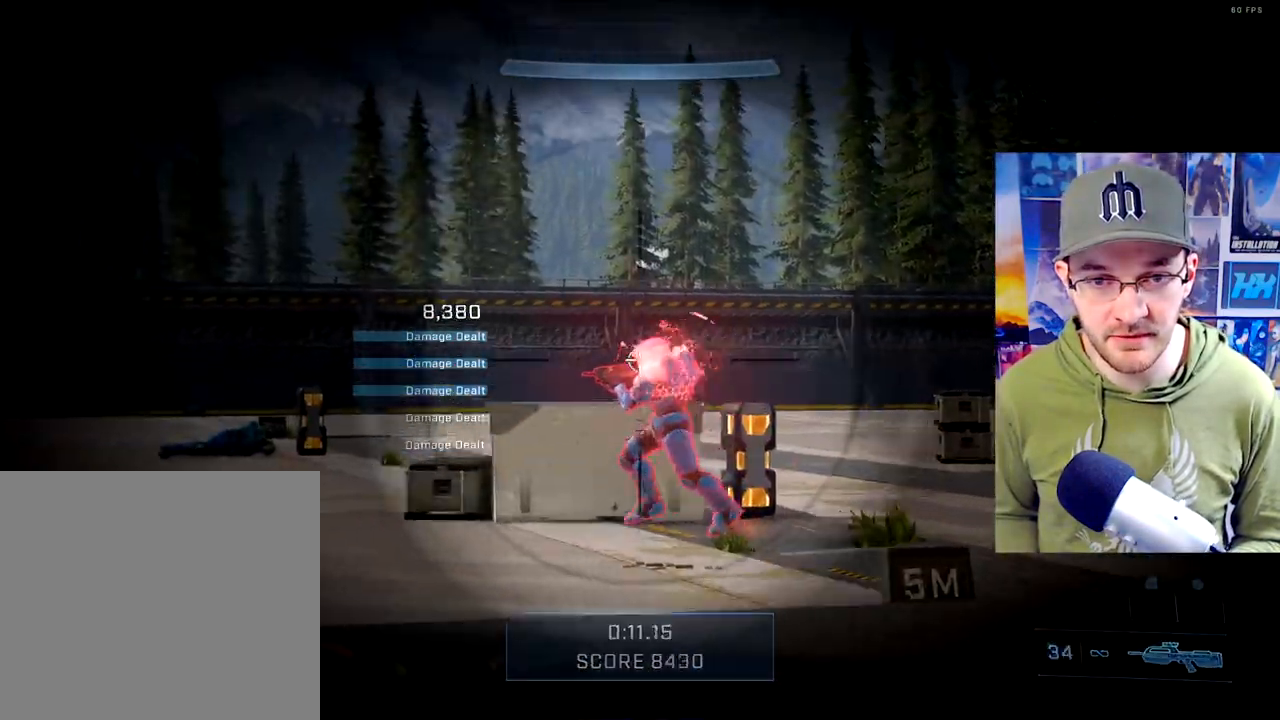
{"dt_ms": 500, "buttons": [], "left_stick": "left", "right_stick": "left", "events": [[67, "R2", "up"], [100, "right_stick", "left"], [283, "R2", "down"], [467, "R2", "up"]]}